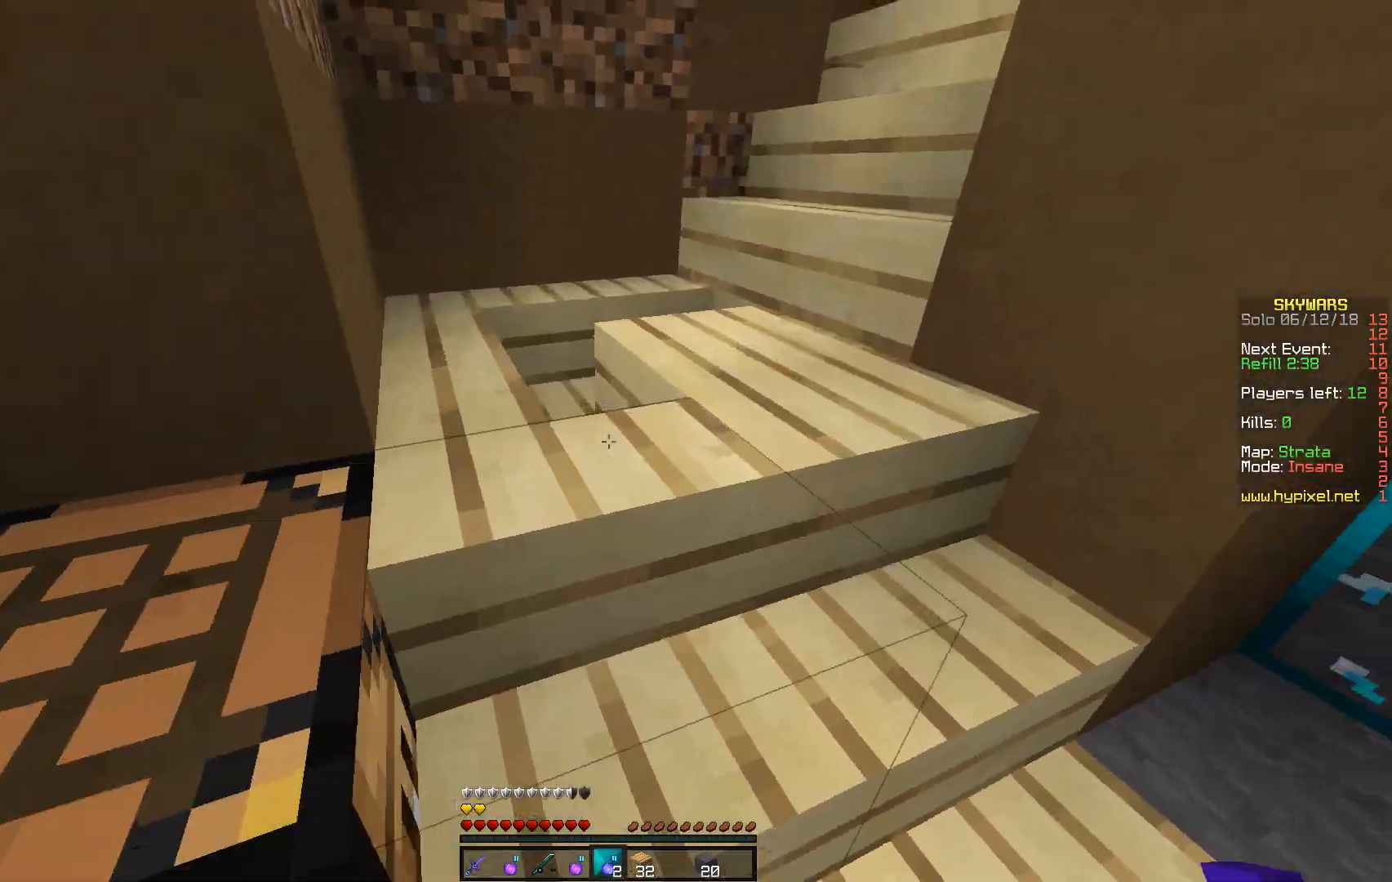
Gameplay with keyboard and mouse; each line is a JSON object with the keys and mouse buttons held at the frame after it. "events" lists presses ("down") and releases ("up") of "a", "d", "s", "w", "mouse_left" and "mouse_right" between this image and that frame as [ms after this image, input, new state], when the widget could be followed in between. "mouse_left", "mouse_right" = the "left", "right" buttons of the "mouse" list. No other keys are recorded. Fast repeated clicks can show as one long hold. Mouse movement is not recorded.
{"keys": ["w"], "mouse": [], "events": [[117, "mouse_right", "up"]]}
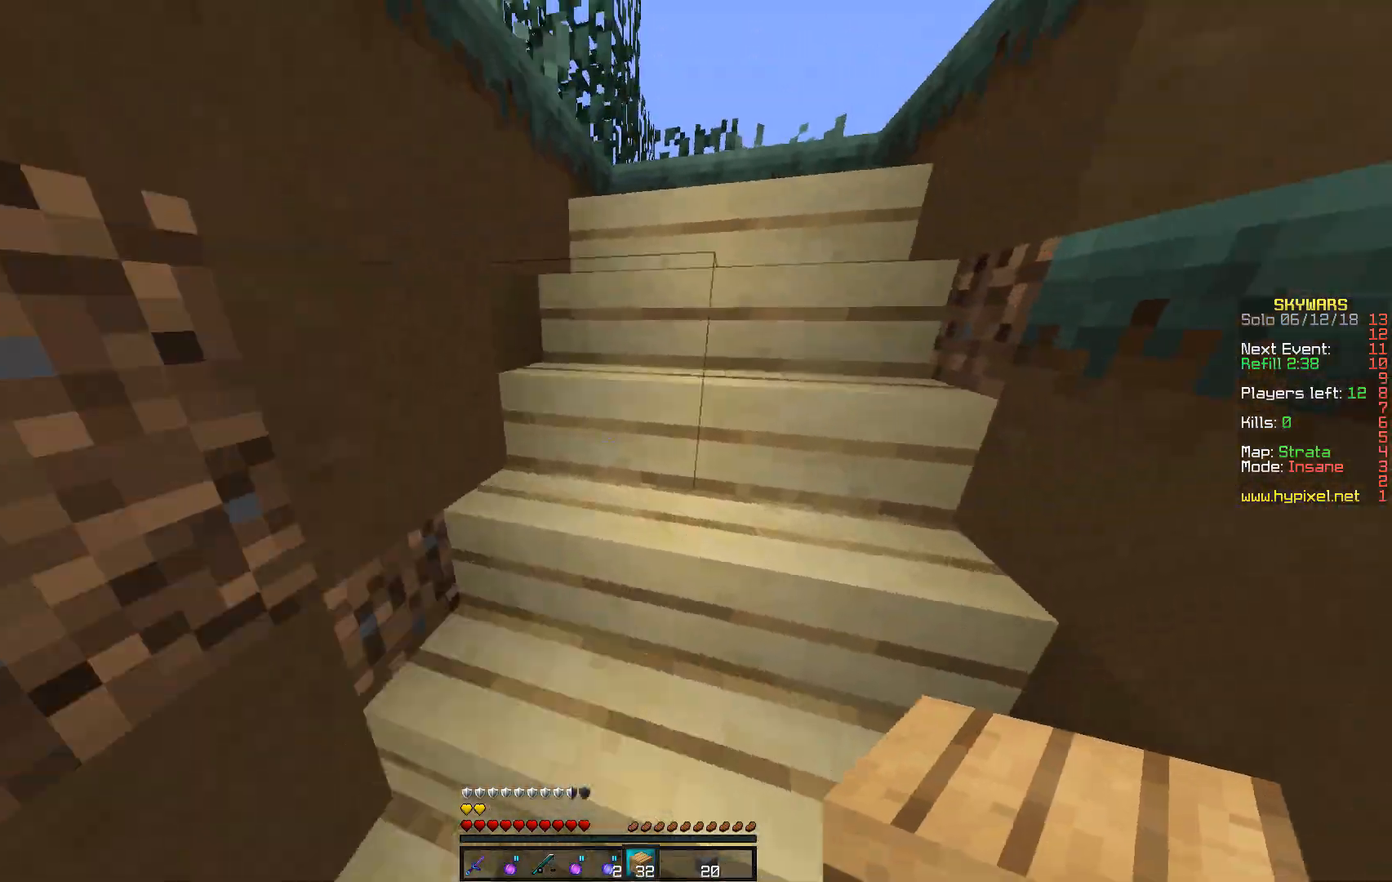
{"keys": ["d", "w"], "mouse": [], "events": [[383, "d", "down"]]}
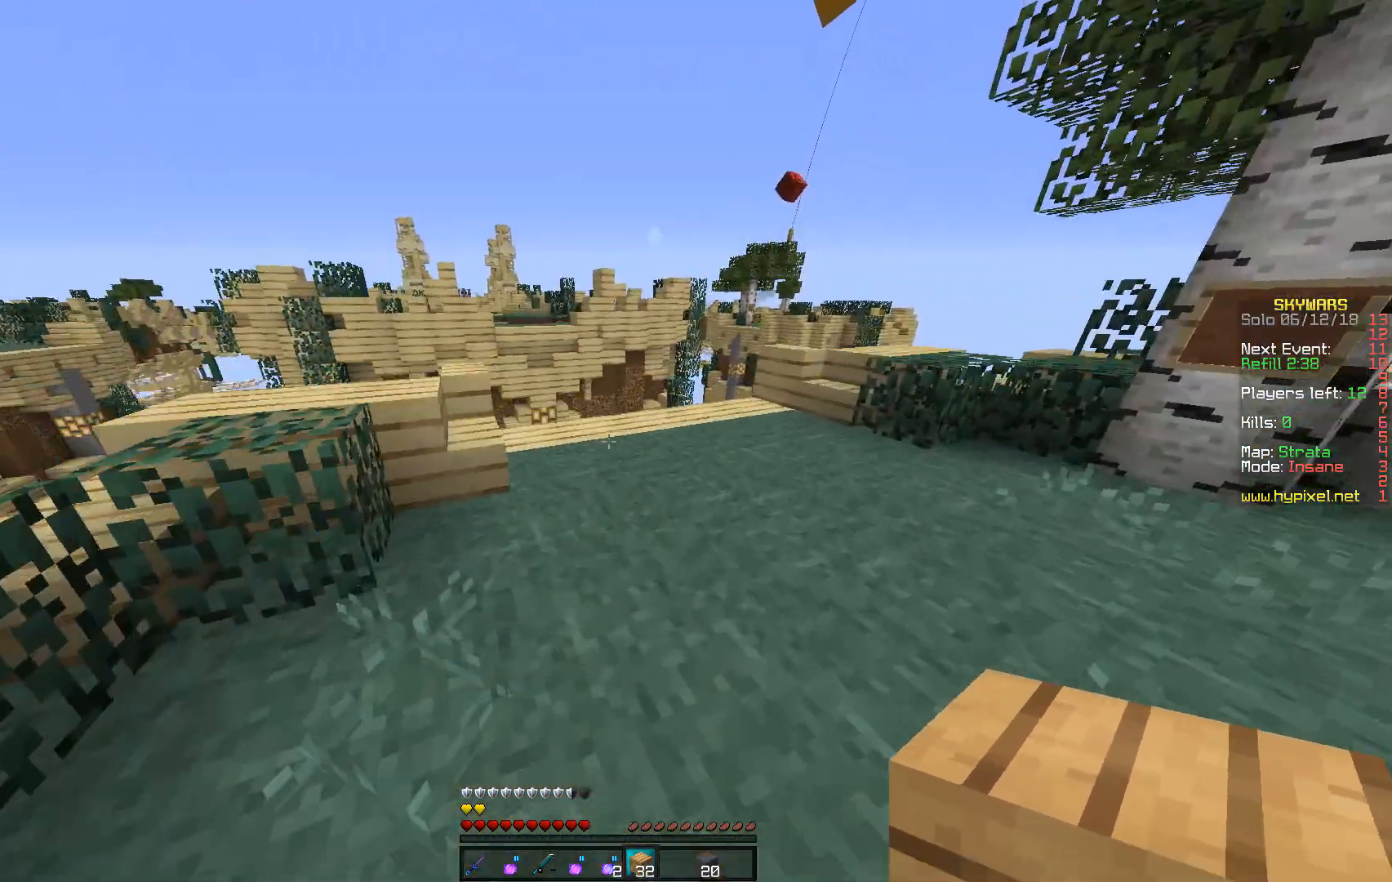
{"keys": ["d", "w"], "mouse": [], "events": [[317, "d", "up"], [367, "mouse_right", "down"], [500, "d", "down"], [500, "mouse_right", "up"]]}
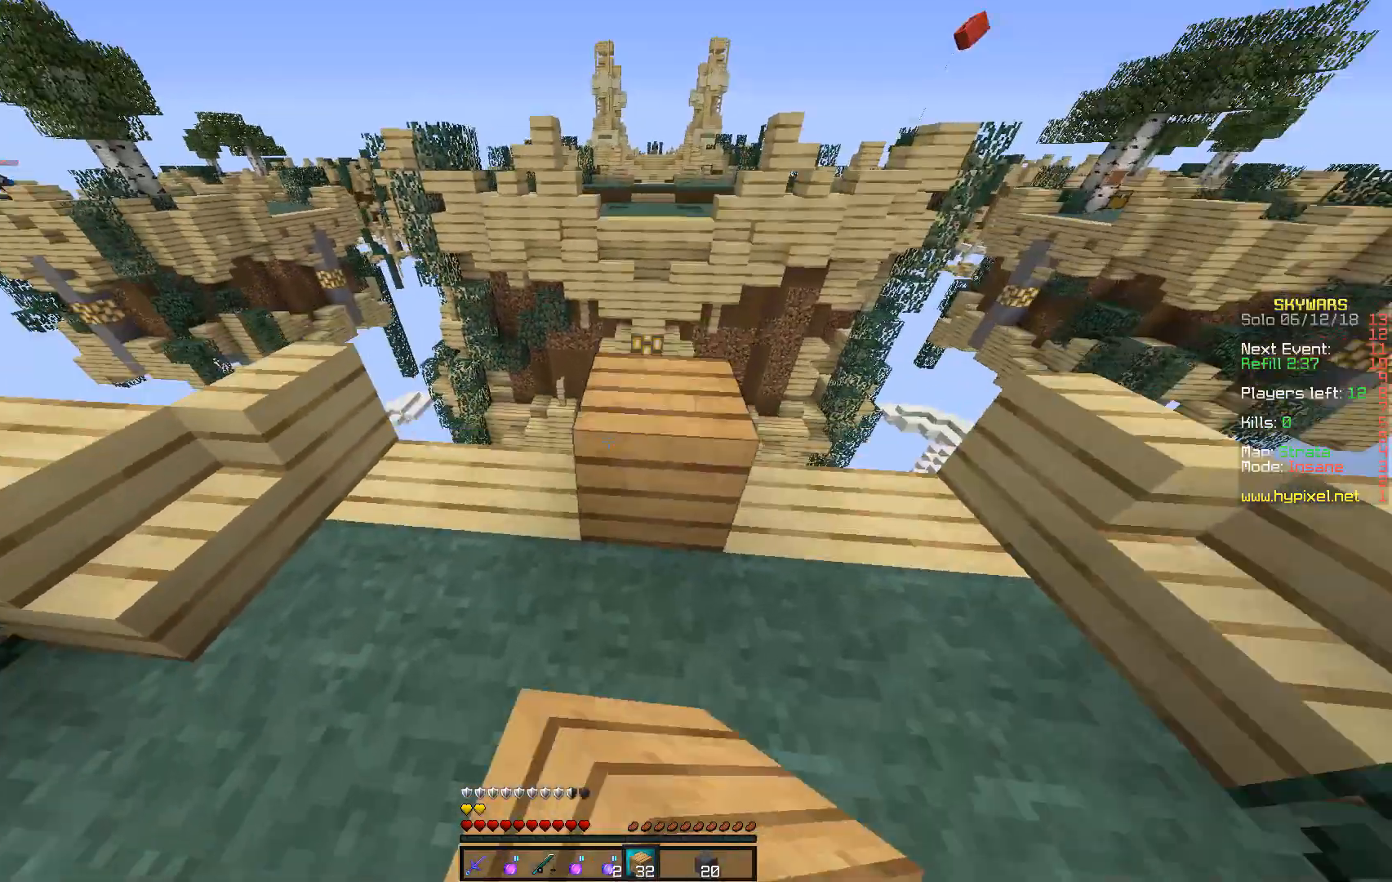
{"keys": ["d", "s"], "mouse": ["right"], "events": [[233, "w", "up"], [283, "s", "down"], [317, "mouse_right", "down"]]}
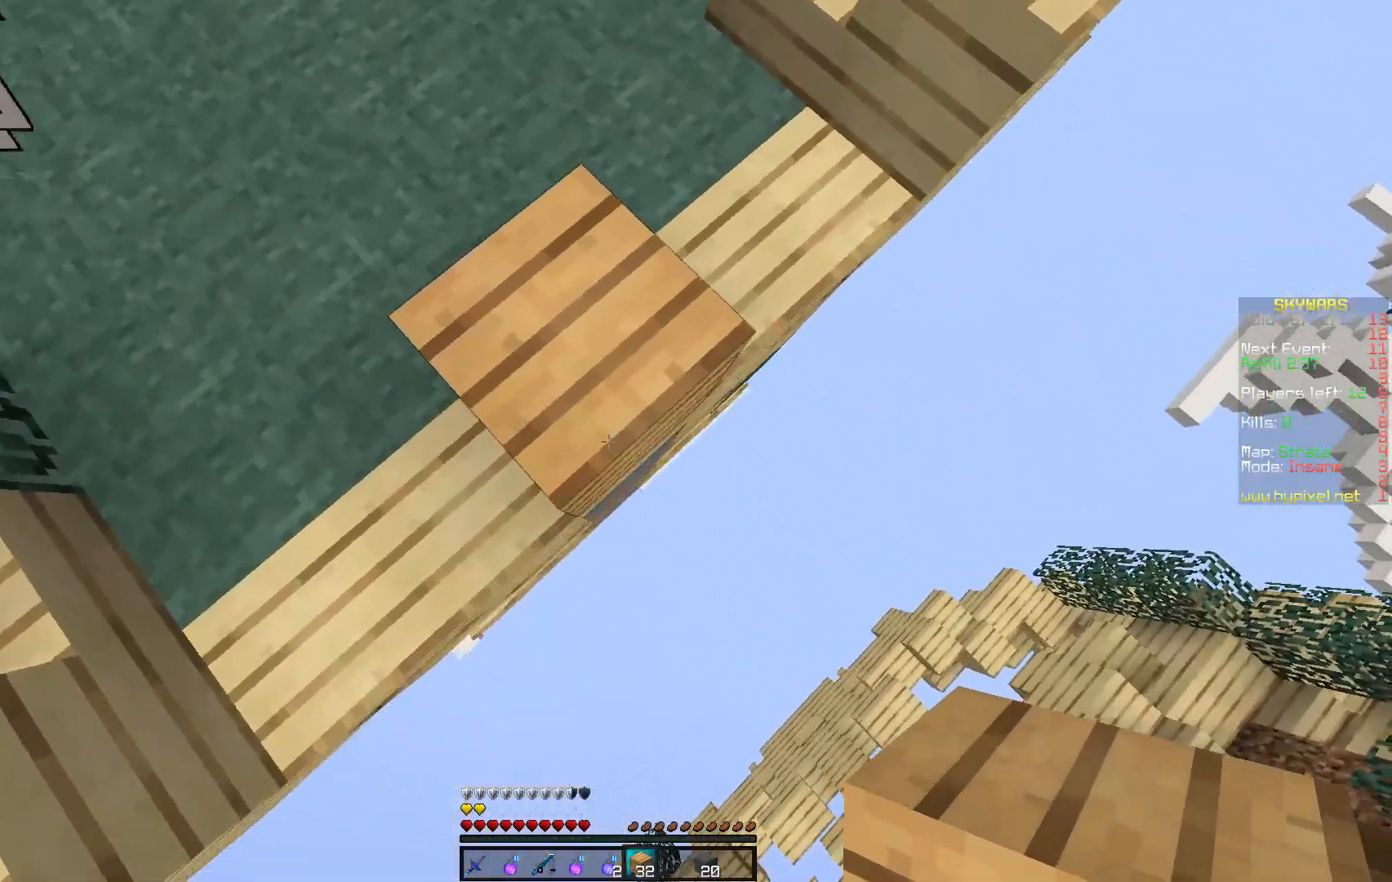
{"keys": ["d", "s"], "mouse": ["right"], "events": []}
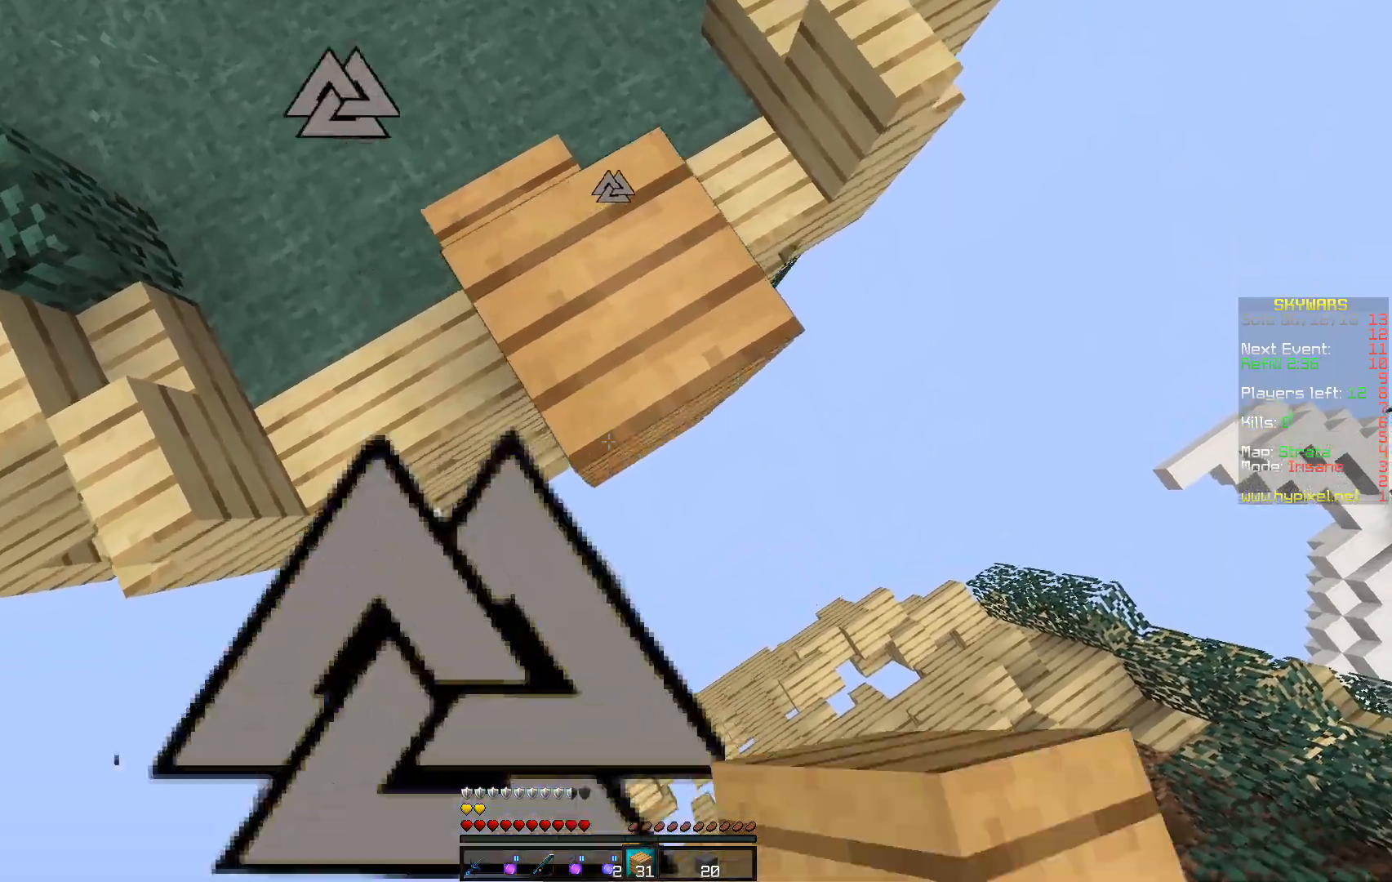
{"keys": ["d", "s"], "mouse": ["right"], "events": []}
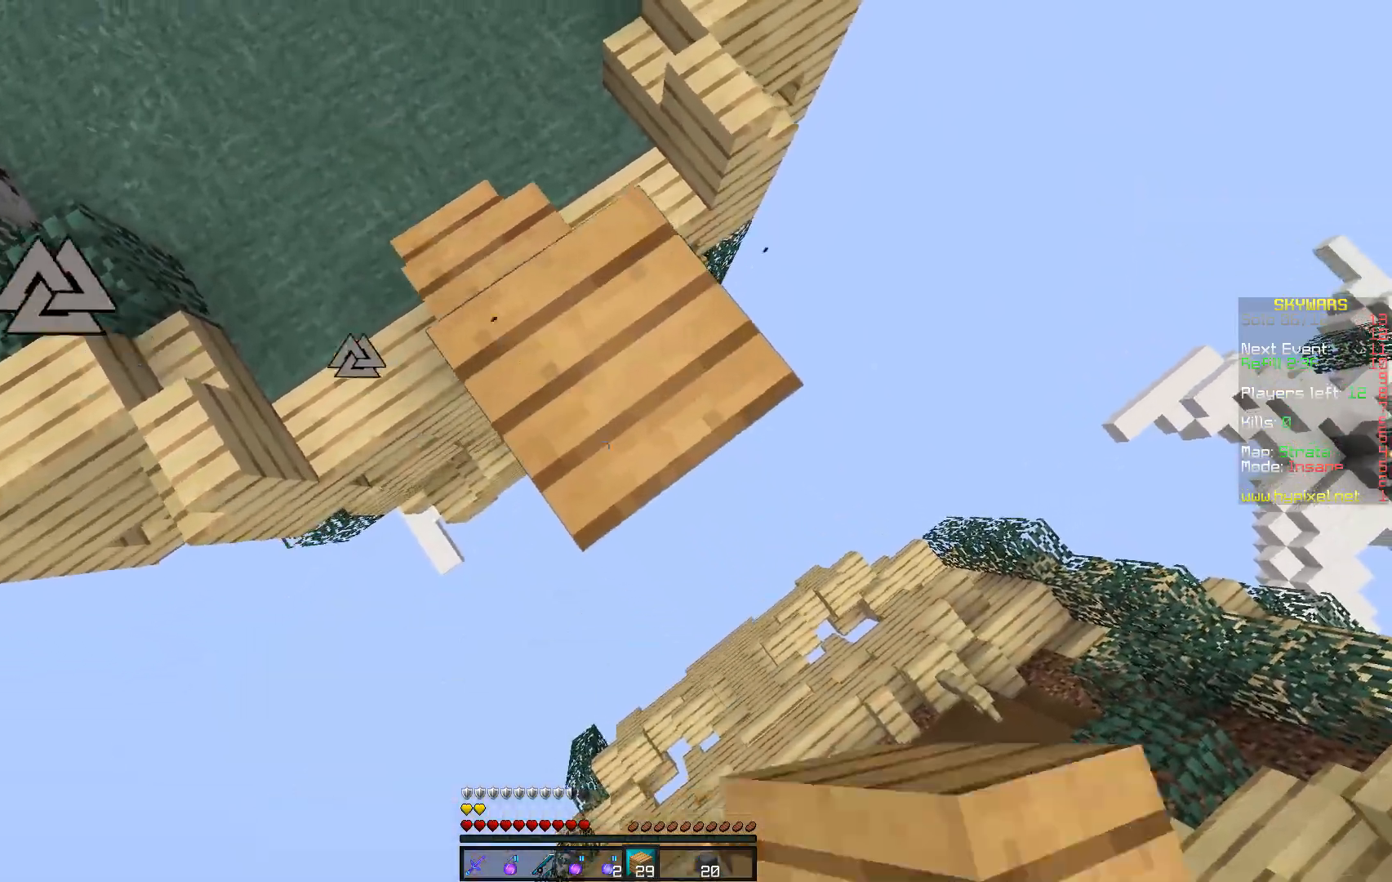
{"keys": ["w"], "mouse": [], "events": [[200, "a", "down"], [217, "s", "up"], [283, "d", "up"], [450, "w", "down"], [483, "a", "up"], [500, "mouse_right", "up"]]}
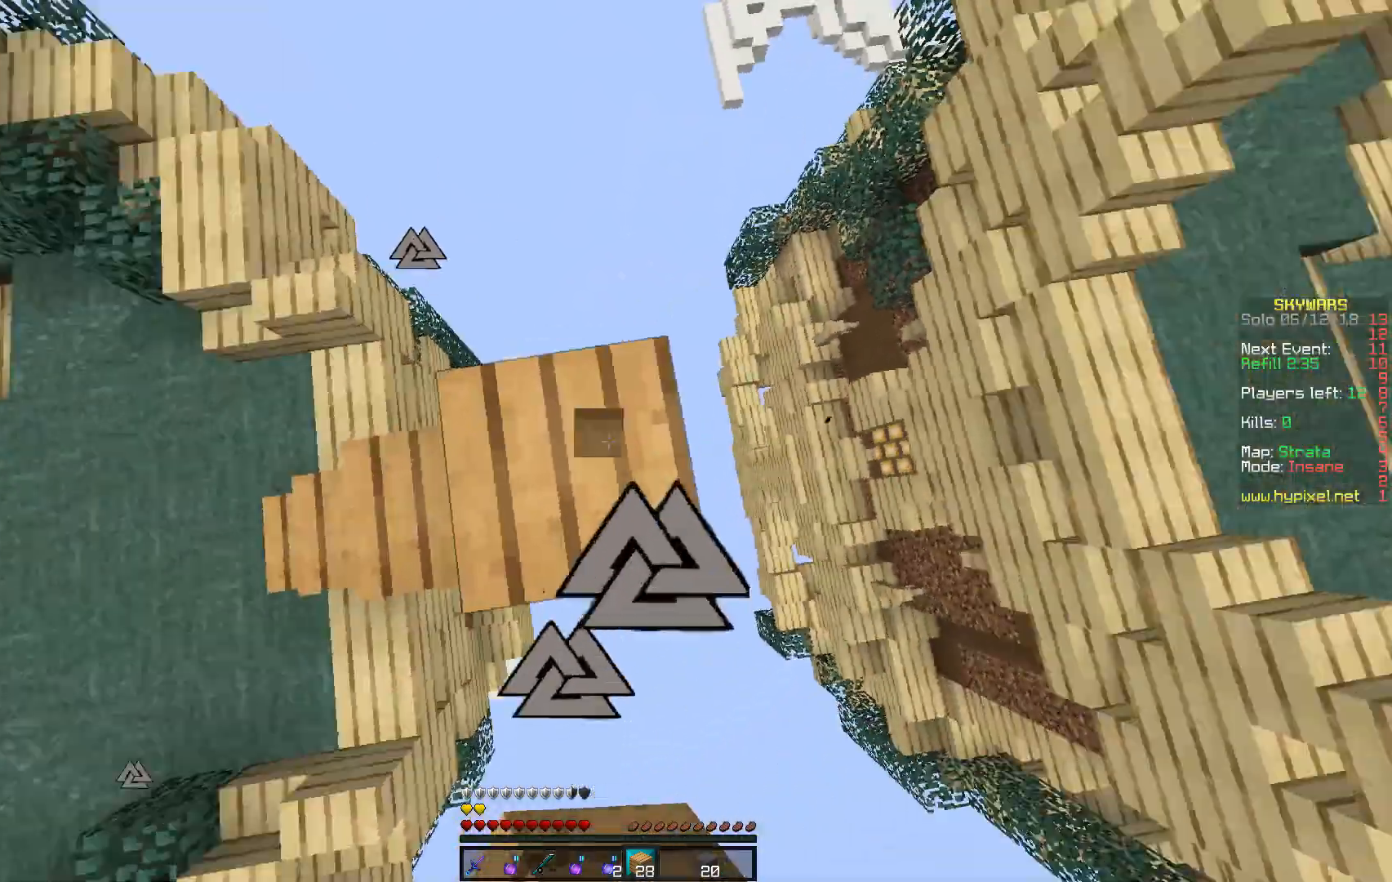
{"keys": ["w"], "mouse": [], "events": []}
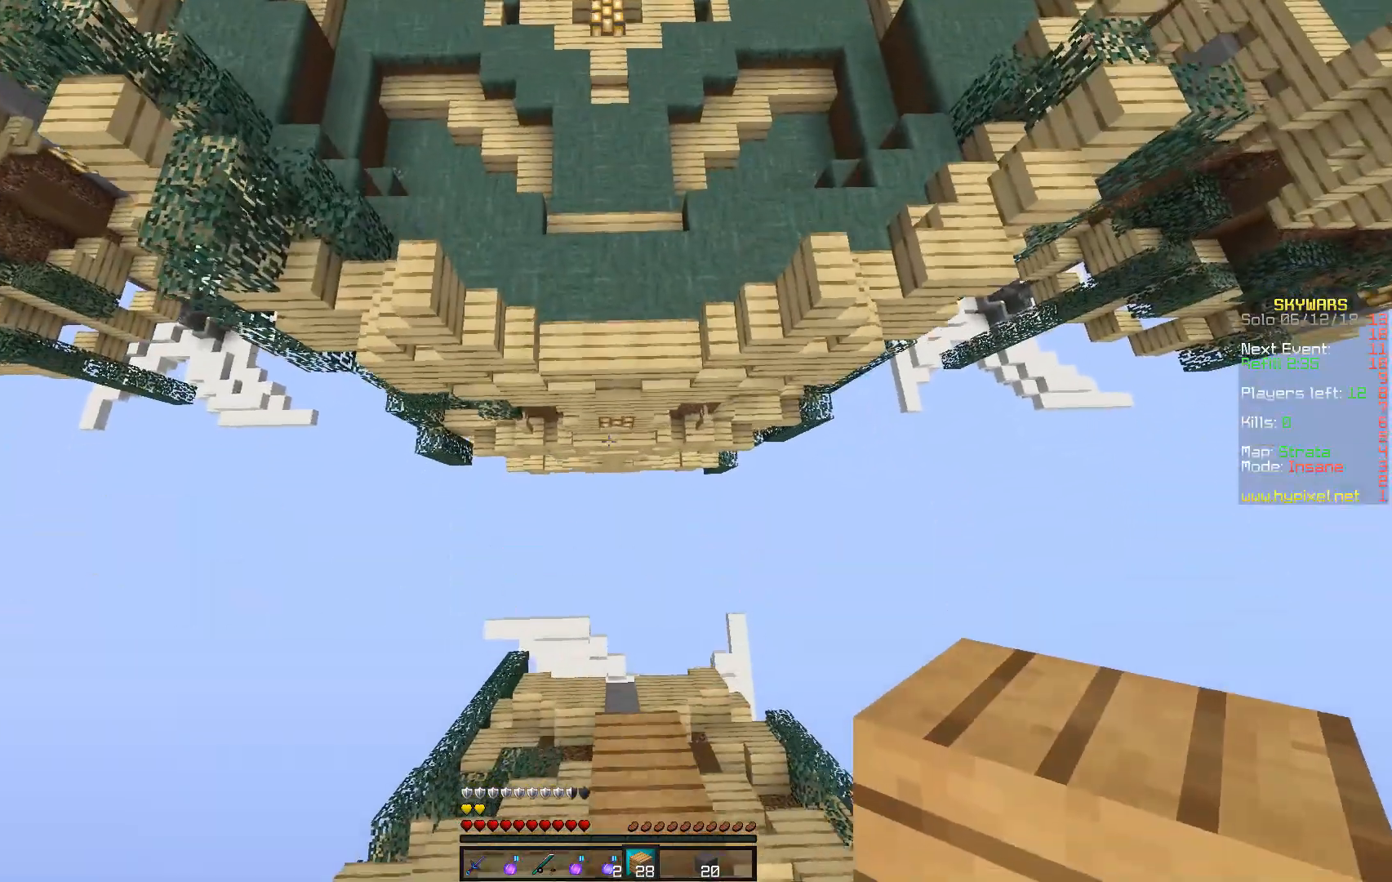
{"keys": ["w"], "mouse": ["right"], "events": [[400, "mouse_right", "down"]]}
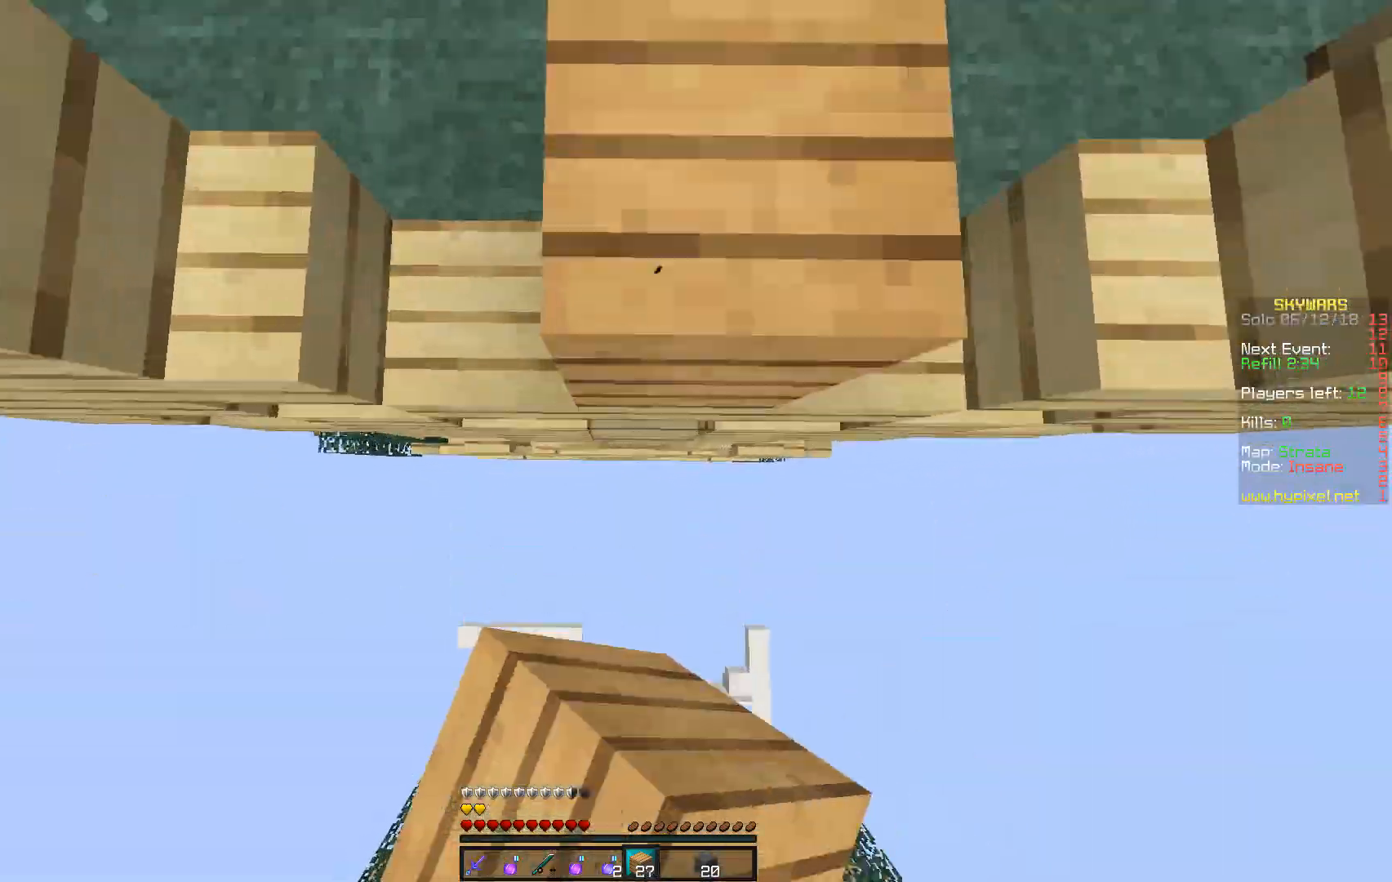
{"keys": ["w"], "mouse": ["right"], "events": [[67, "mouse_right", "up"], [283, "mouse_right", "down"]]}
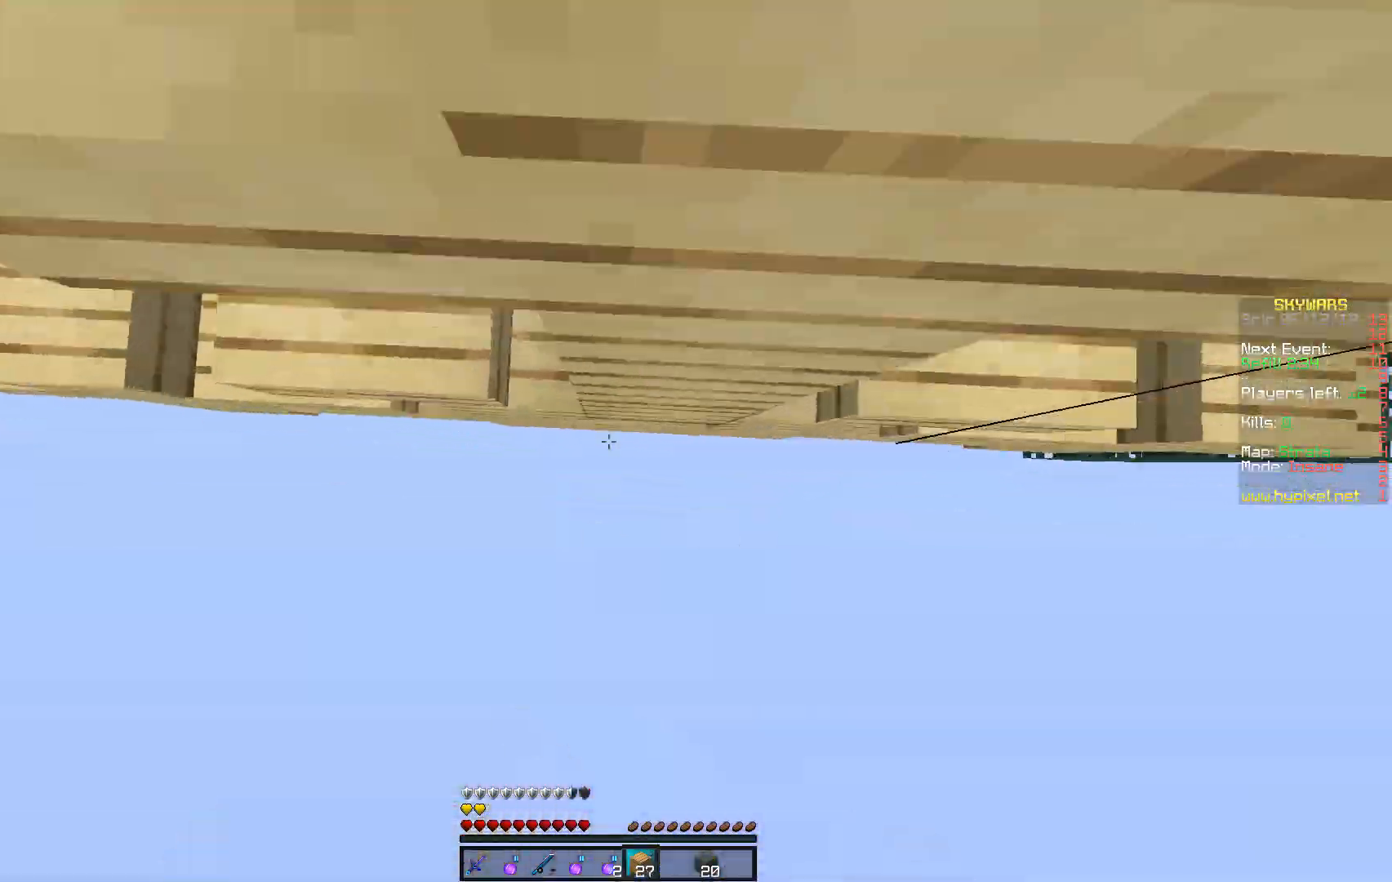
{"keys": ["d"], "mouse": [], "events": [[350, "d", "down"], [417, "mouse_right", "up"], [500, "w", "up"]]}
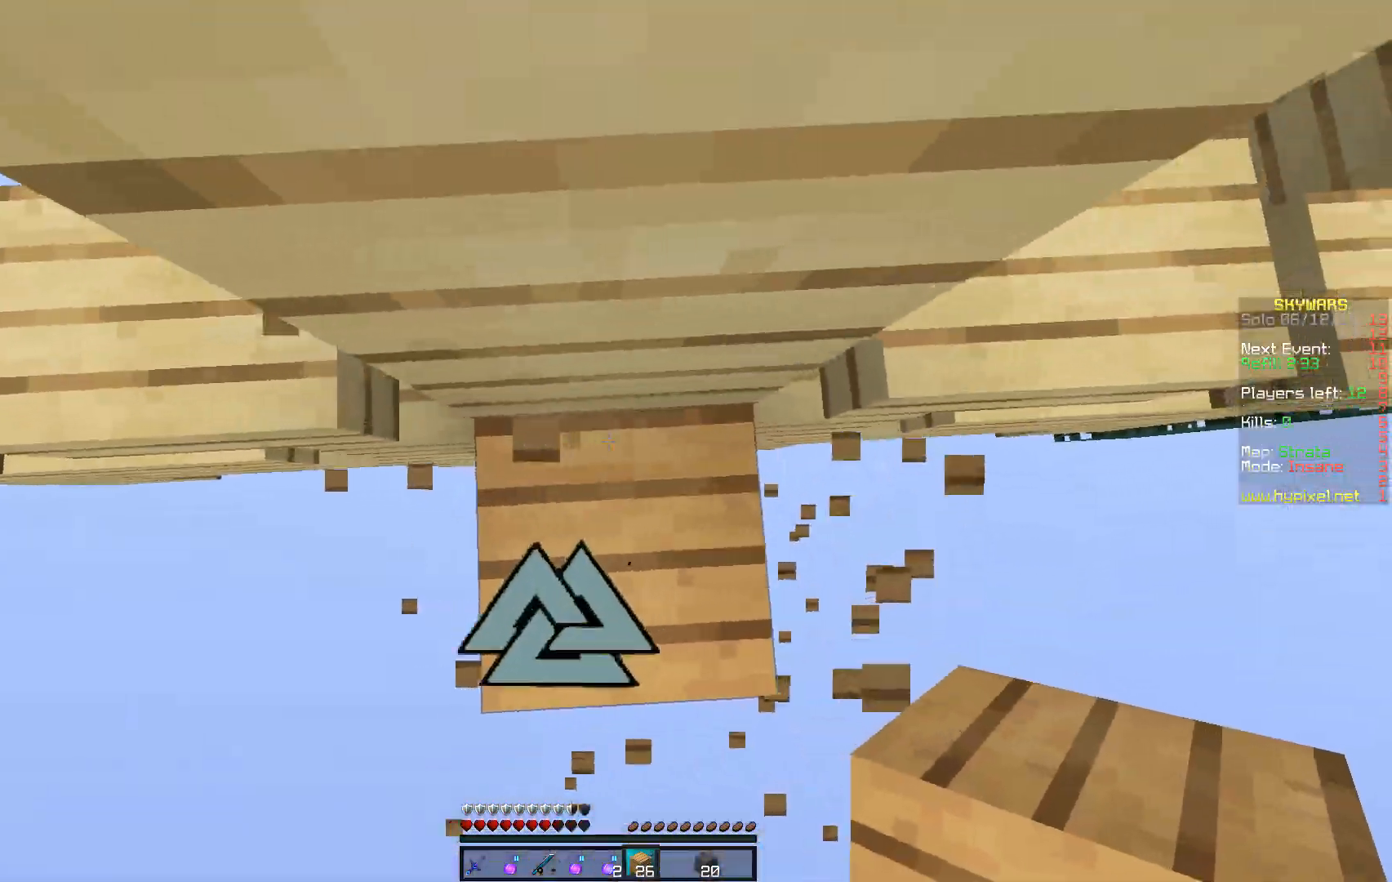
{"keys": ["s"], "mouse": ["right"], "events": [[83, "d", "up"], [267, "mouse_right", "down"], [333, "s", "down"]]}
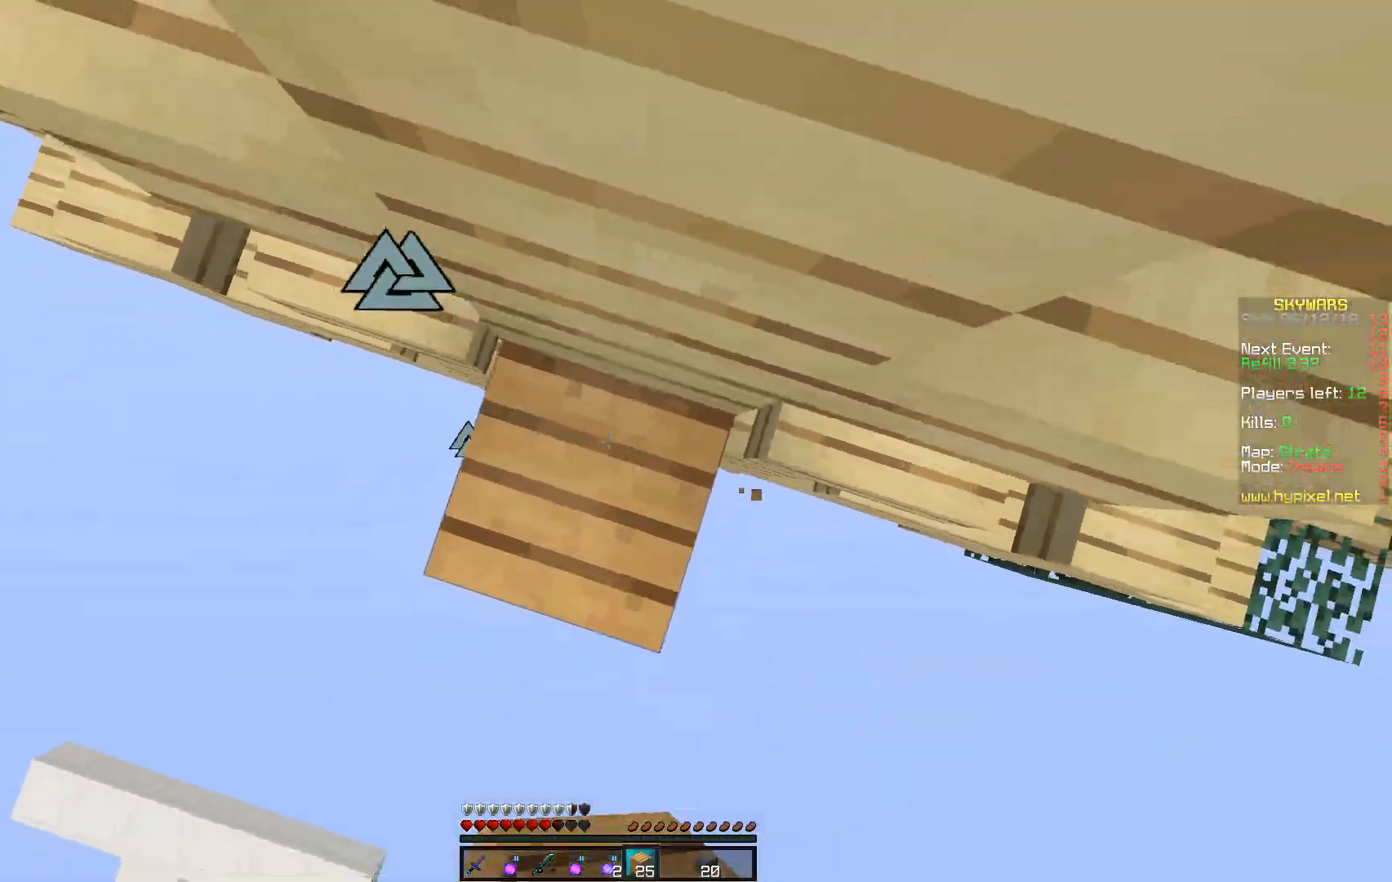
{"keys": ["s"], "mouse": ["right"], "events": []}
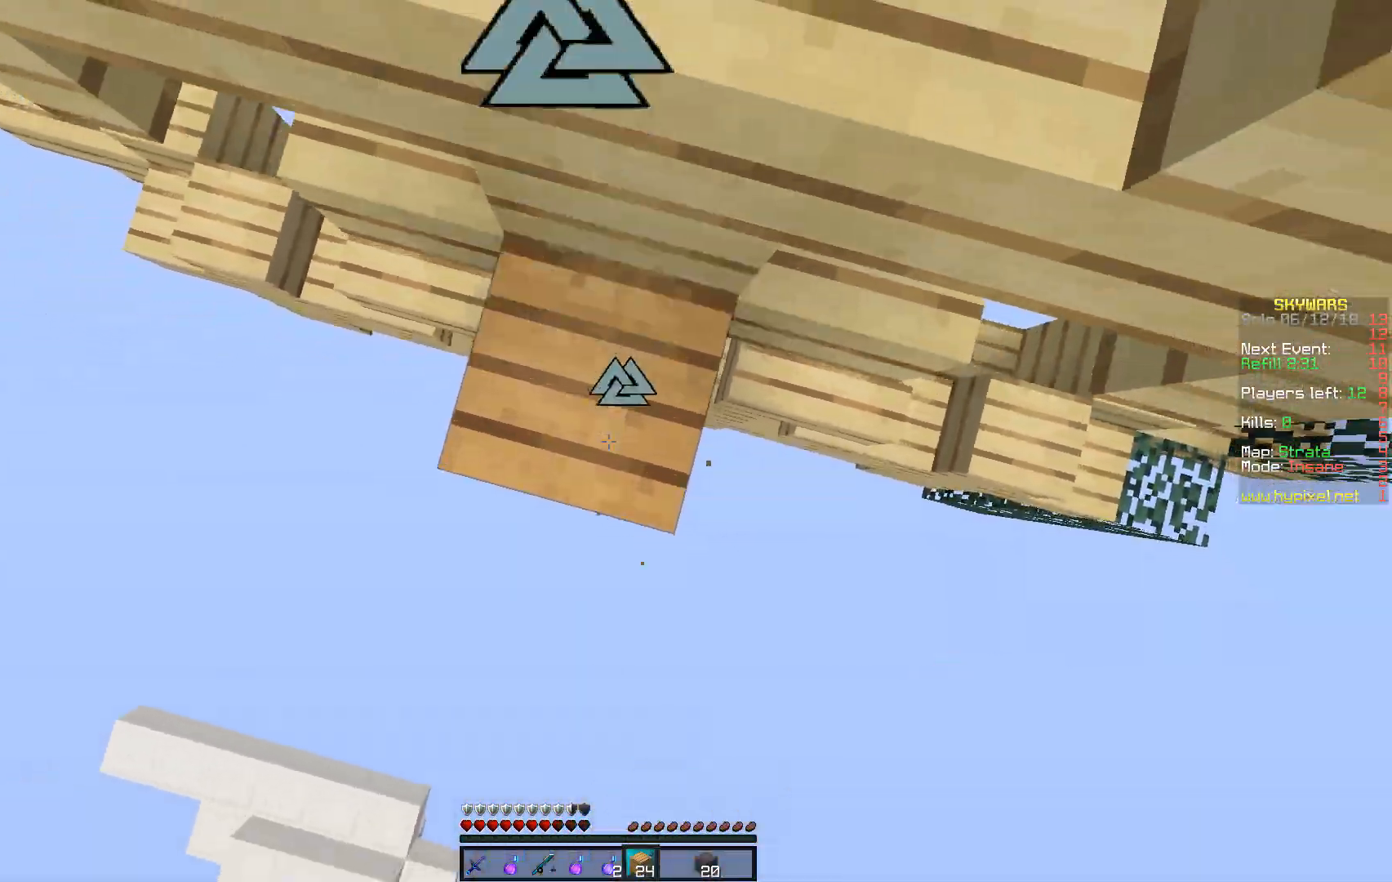
{"keys": ["s"], "mouse": ["right"]}
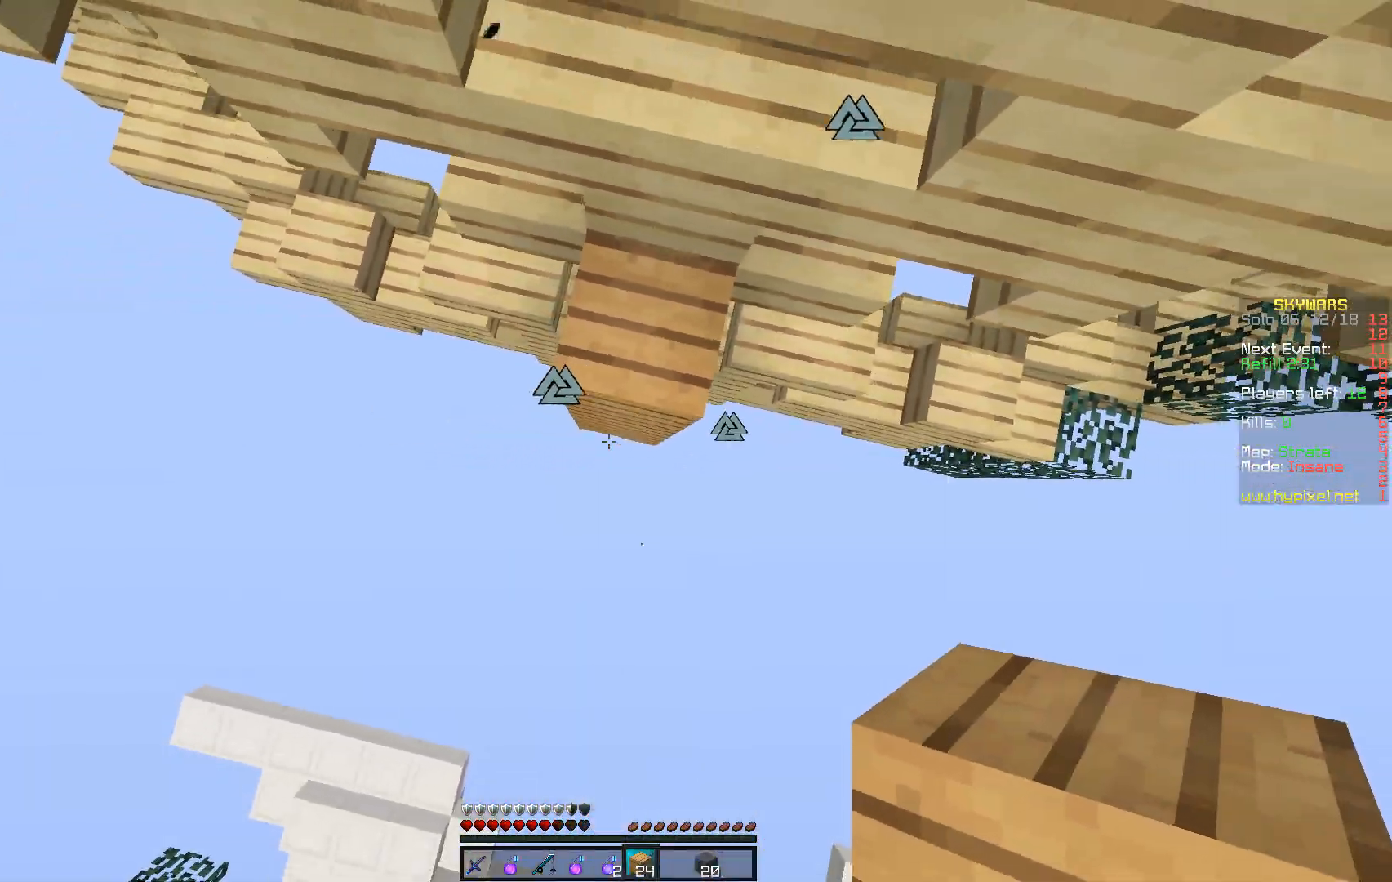
{"keys": [], "mouse": ["right"], "events": [[200, "s", "up"]]}
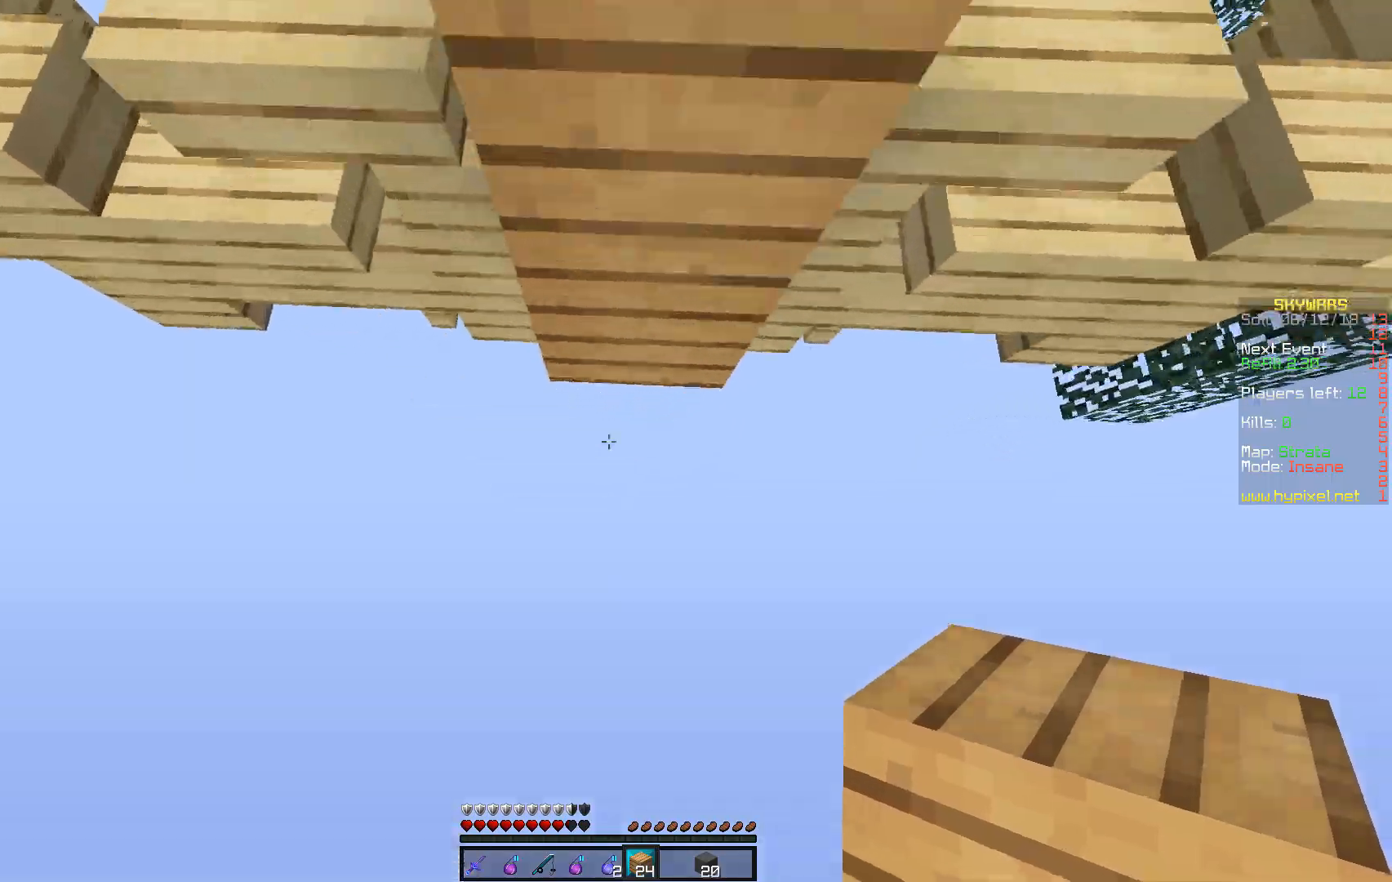
{"keys": [], "mouse": [], "events": [[283, "mouse_right", "up"]]}
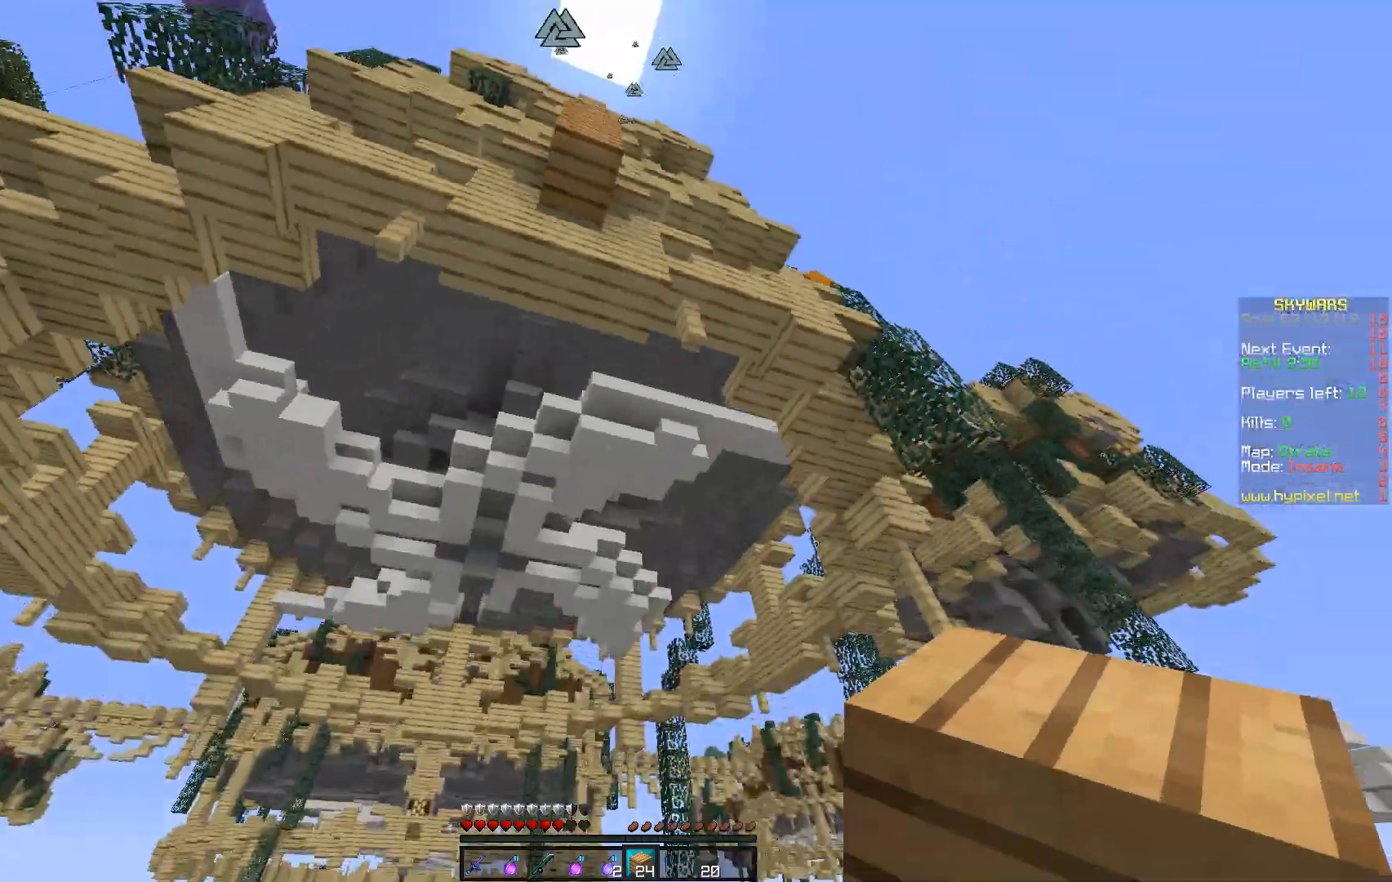
{"keys": [], "mouse": [], "events": []}
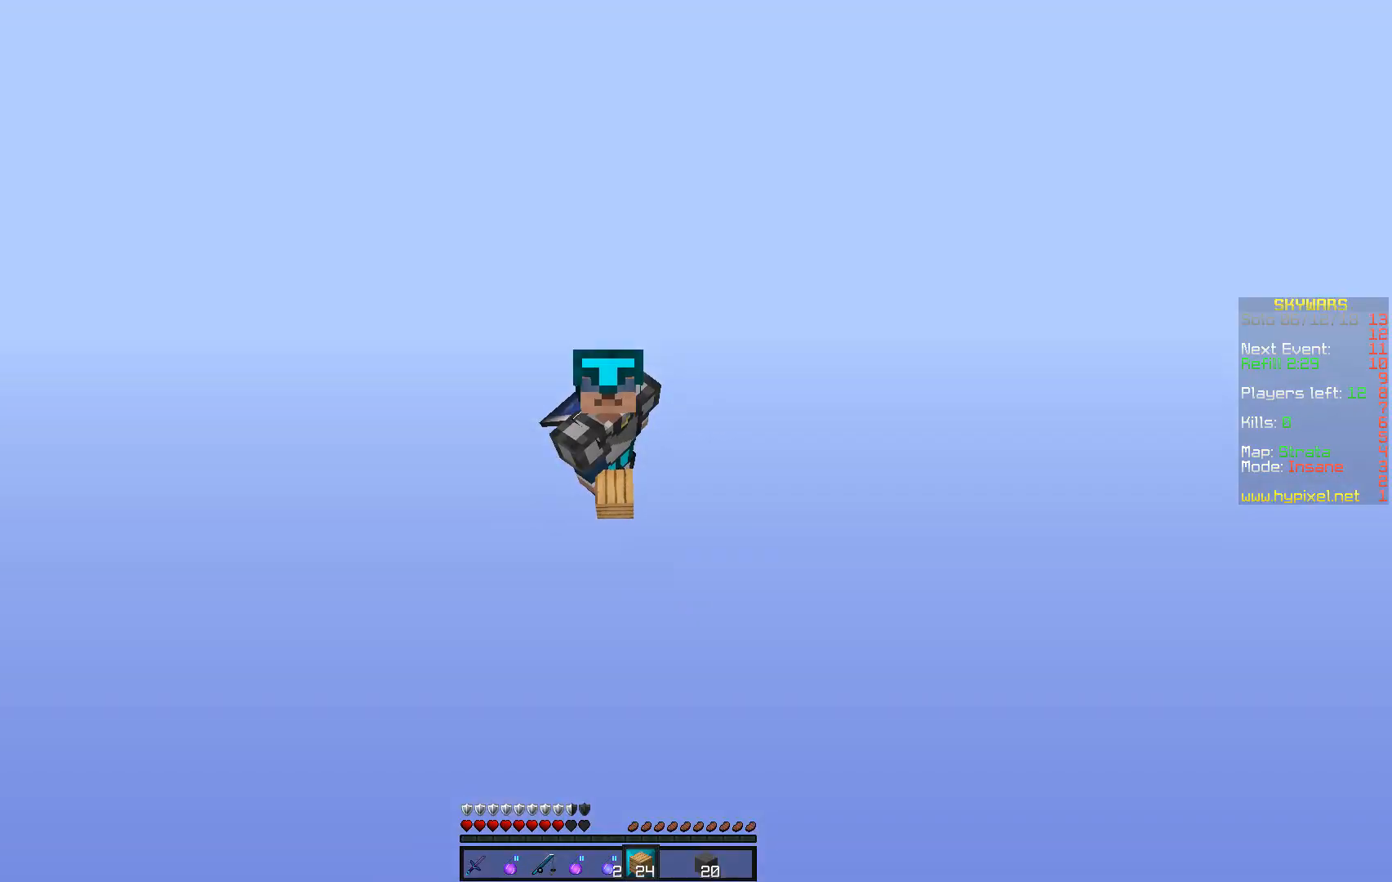
{"keys": ["a", "w"], "mouse": ["left"], "events": [[183, "a", "down"], [183, "w", "down"], [217, "mouse_left", "down"]]}
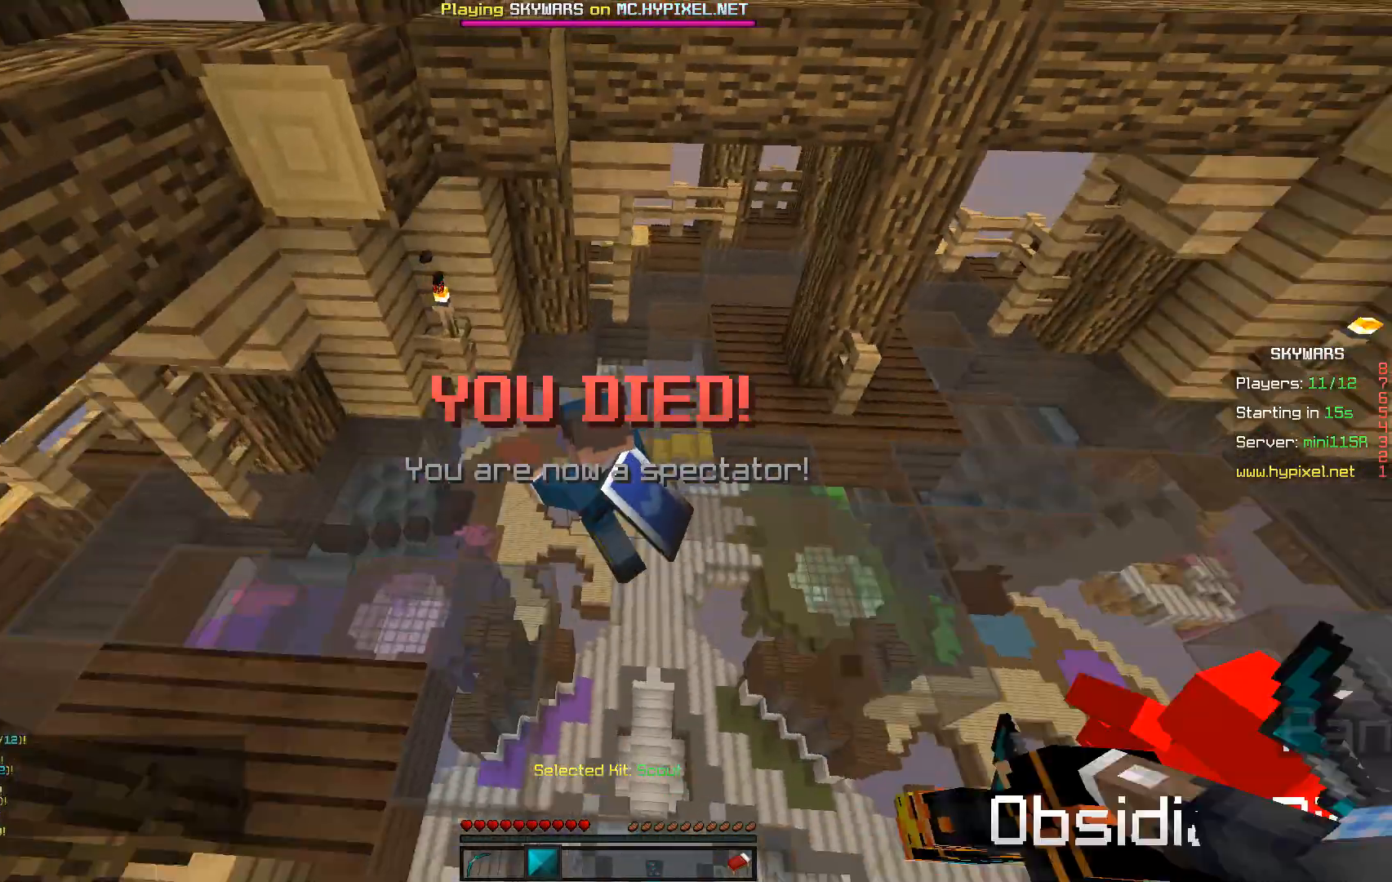
{"keys": [], "mouse": [], "events": [[17, "mouse_left", "up"], [117, "a", "up"], [117, "w", "up"]]}